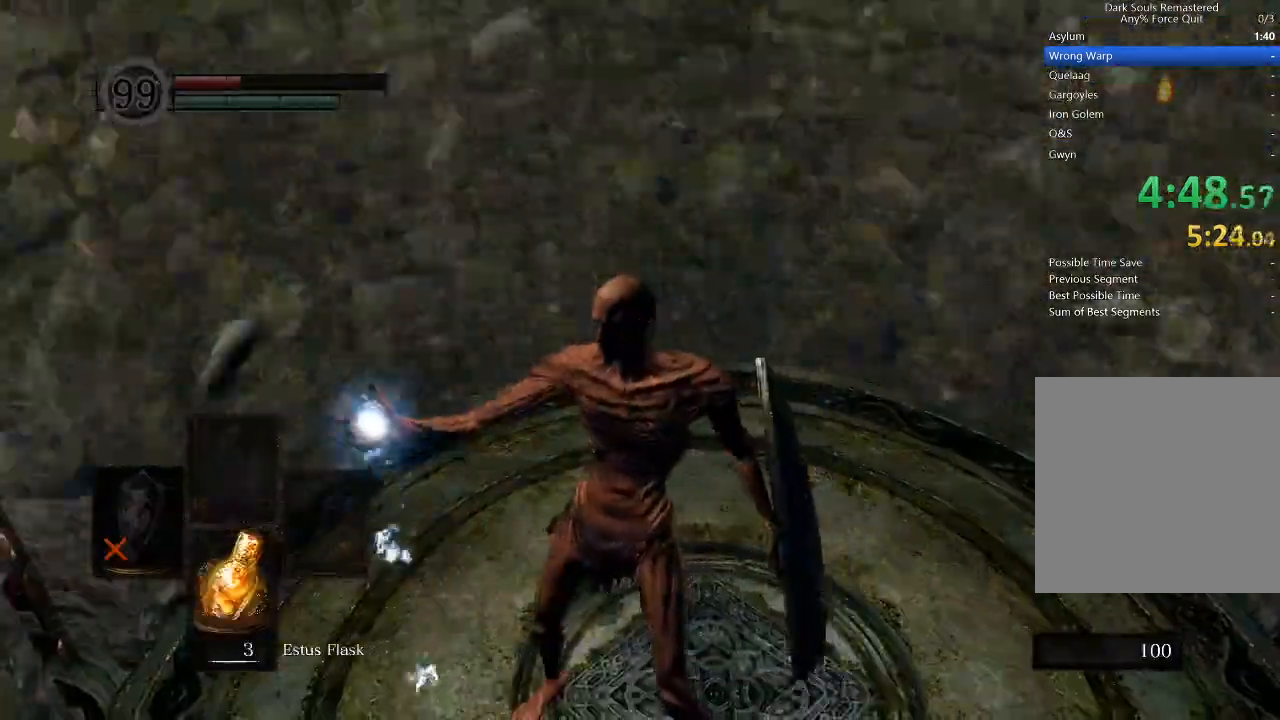
Gameplay with a controller (Xbox layout); each line is a JSON object with the inputs held at the frame after it. "events" lists button and stick changes between this image and that frame as [ms after this image, input, new state], when the widget could be followed in between.
{"buttons": [], "left_stick": "center", "right_stick": "center", "events": []}
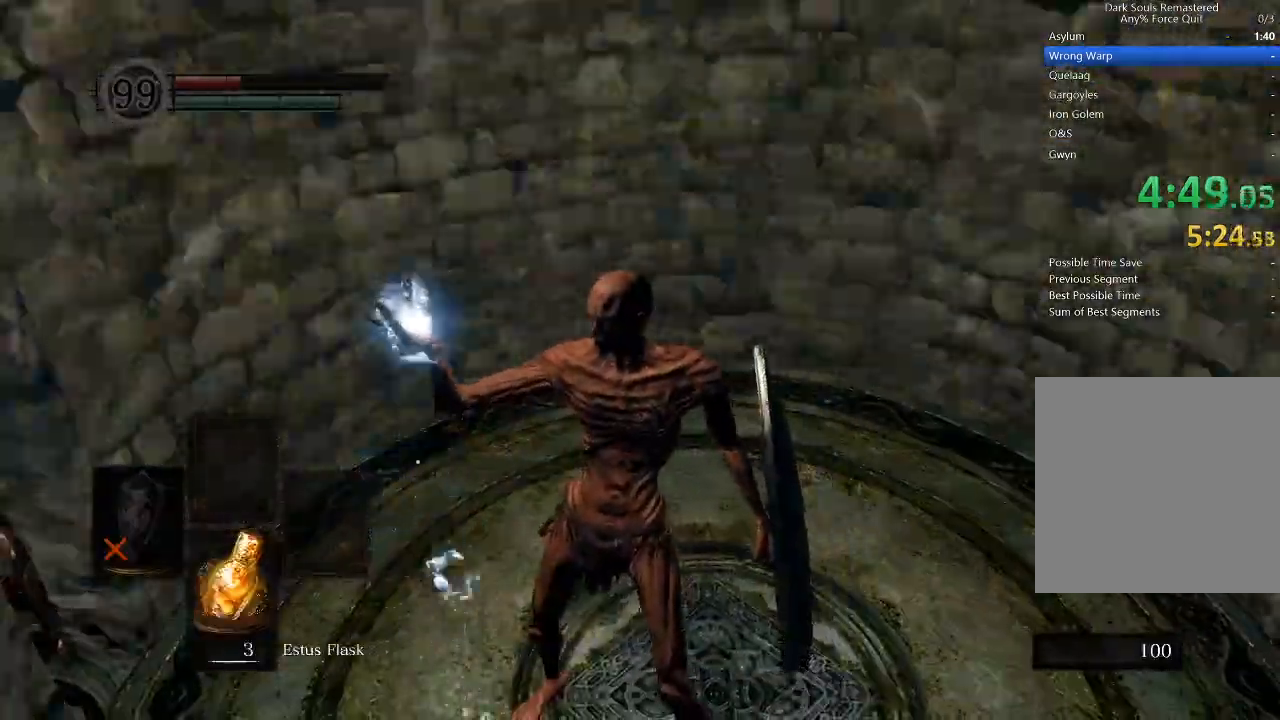
{"buttons": [], "left_stick": "center", "right_stick": "center", "events": [[233, "right_stick", "right"], [300, "right_stick", "up-right"], [467, "right_stick", "center"]]}
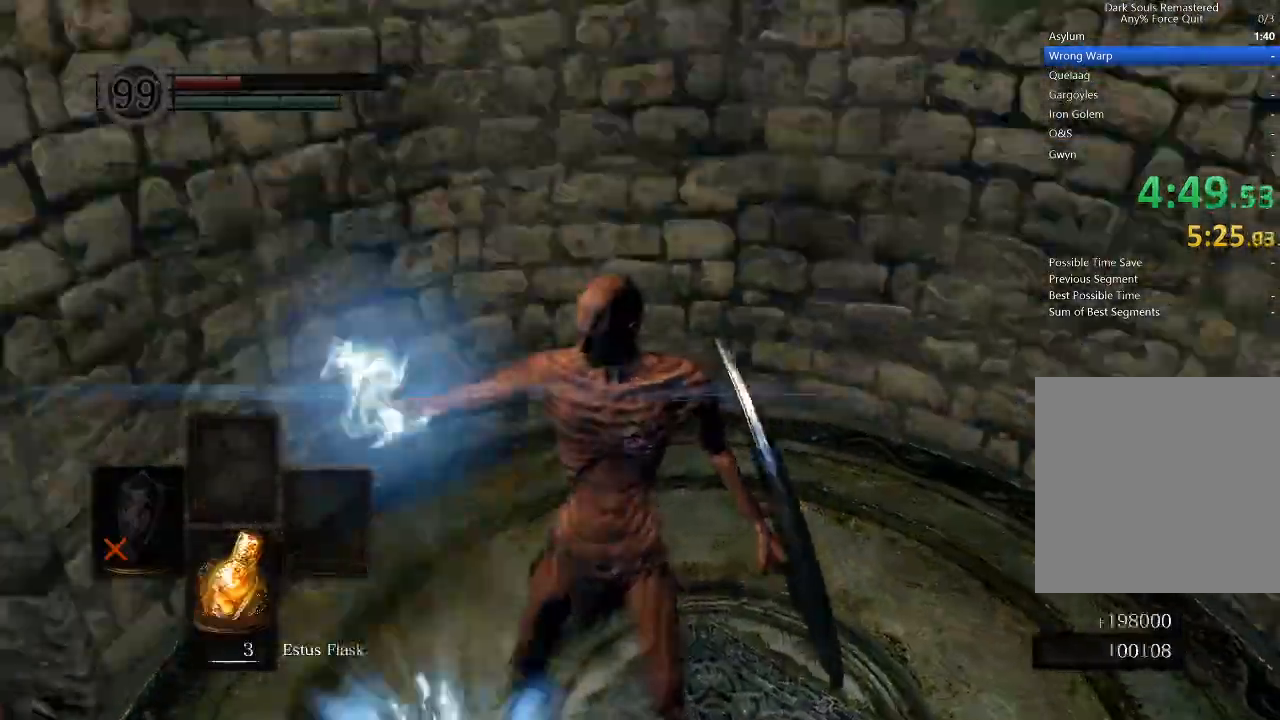
{"buttons": [], "left_stick": "center", "right_stick": "center", "events": [[333, "right_stick", "right"], [467, "right_stick", "center"]]}
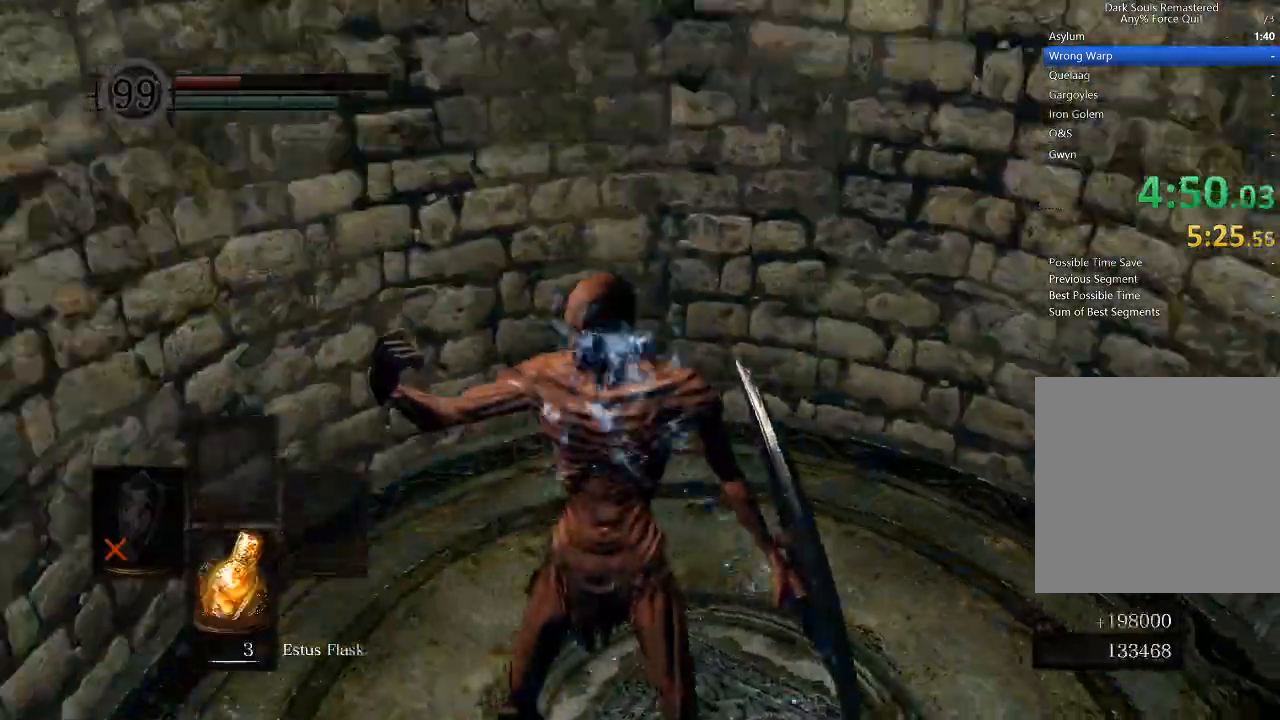
{"buttons": [], "left_stick": "up", "right_stick": "center", "events": [[200, "right_stick", "right"], [400, "right_stick", "center"], [433, "left_stick", "up"]]}
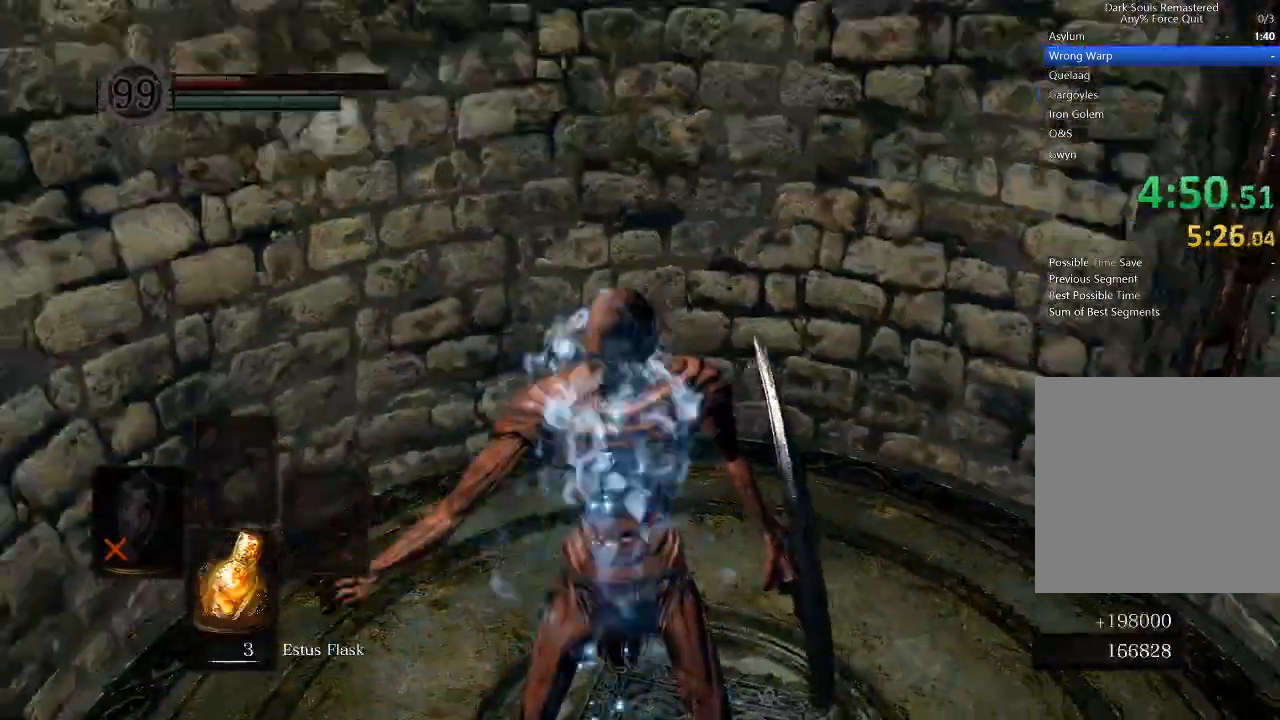
{"buttons": ["B"], "left_stick": "up", "right_stick": "center", "events": [[133, "B", "down"]]}
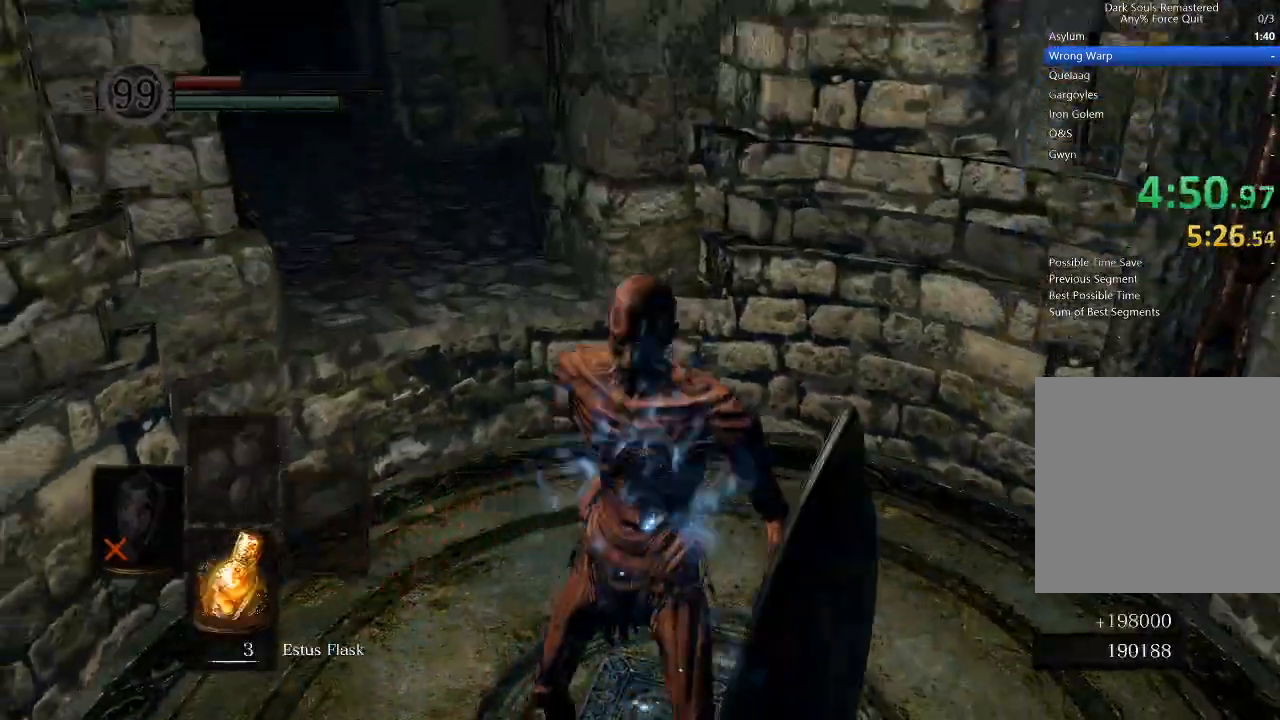
{"buttons": ["B"], "left_stick": "up", "right_stick": "center", "events": [[100, "right_stick", "left"], [167, "right_stick", "down-left"], [267, "right_stick", "center"]]}
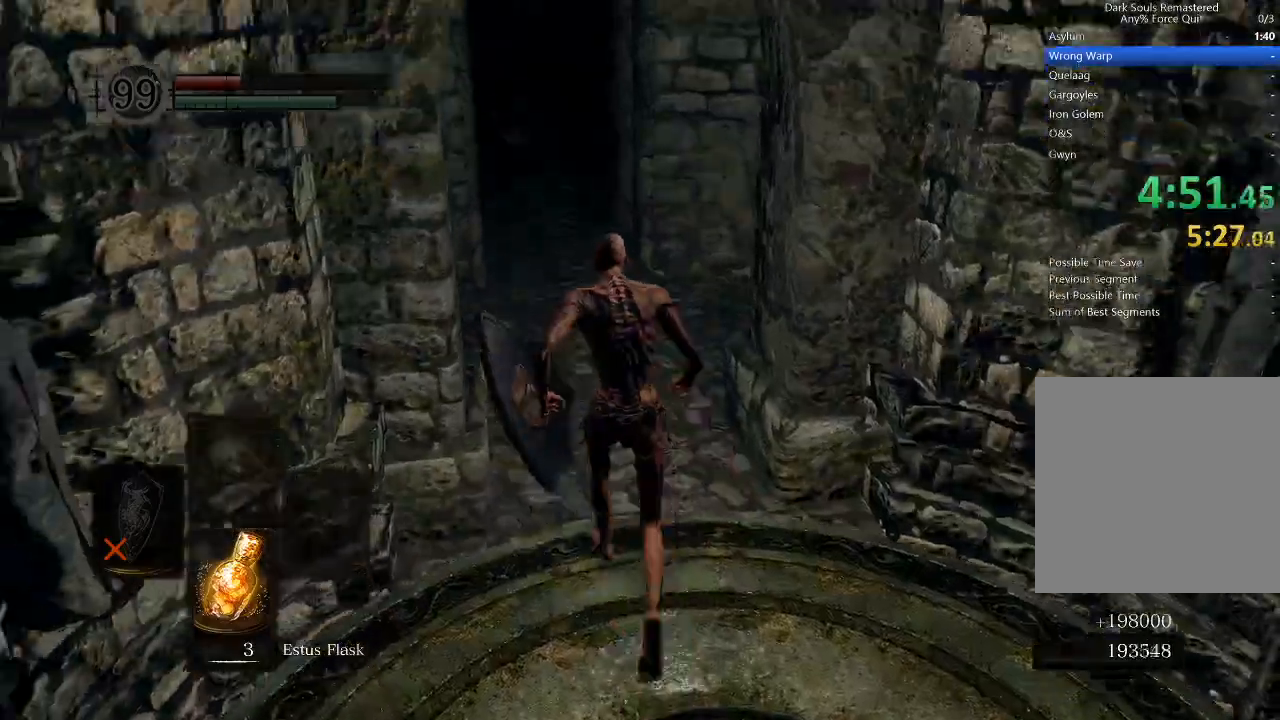
{"buttons": ["B"], "left_stick": "up", "right_stick": "center", "events": []}
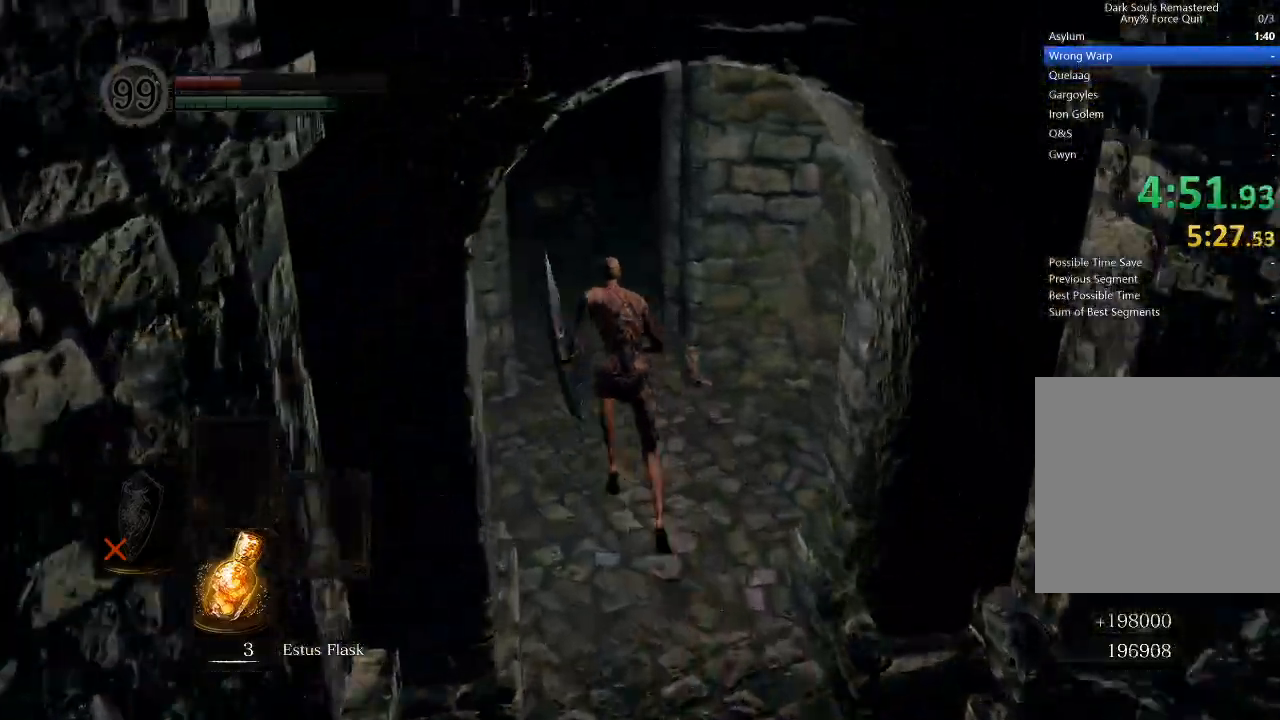
{"buttons": ["B"], "left_stick": "up", "right_stick": "center", "events": []}
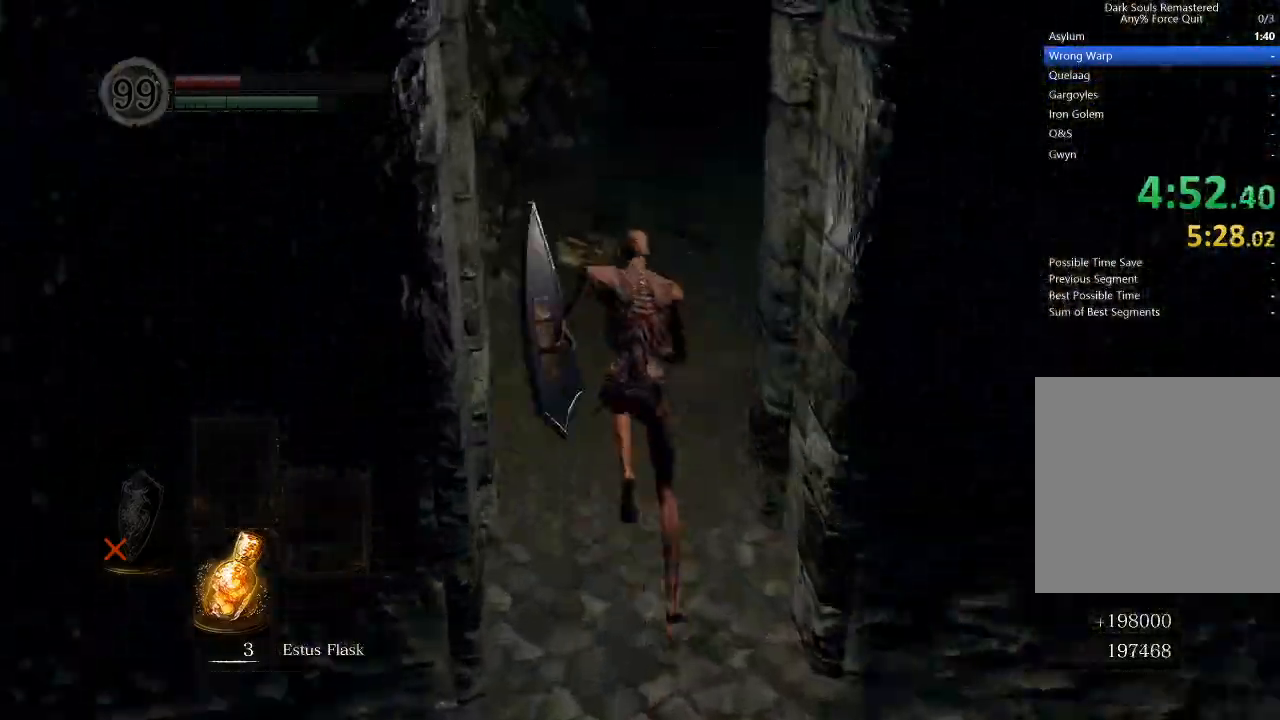
{"buttons": ["B"], "left_stick": "up", "right_stick": "center", "events": [[233, "right_stick", "down-right"], [300, "right_stick", "center"]]}
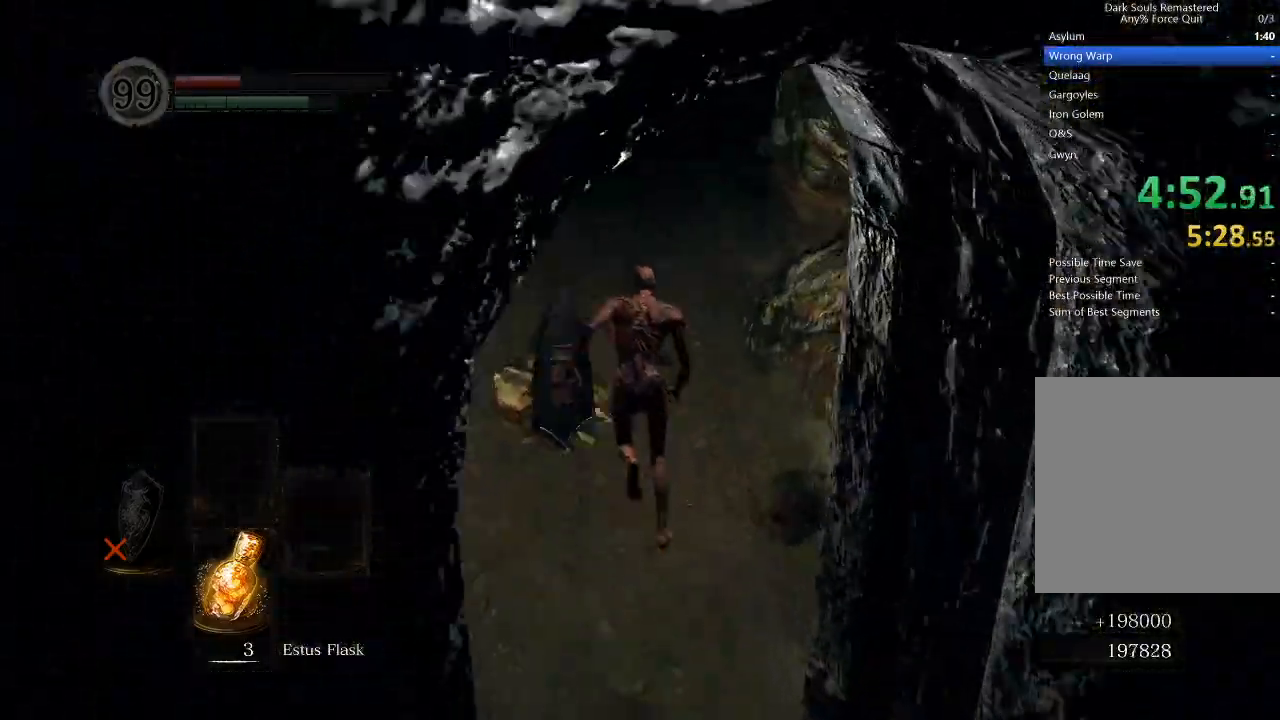
{"buttons": ["B"], "left_stick": "up", "right_stick": "center", "events": [[100, "right_stick", "down-right"], [200, "right_stick", "center"]]}
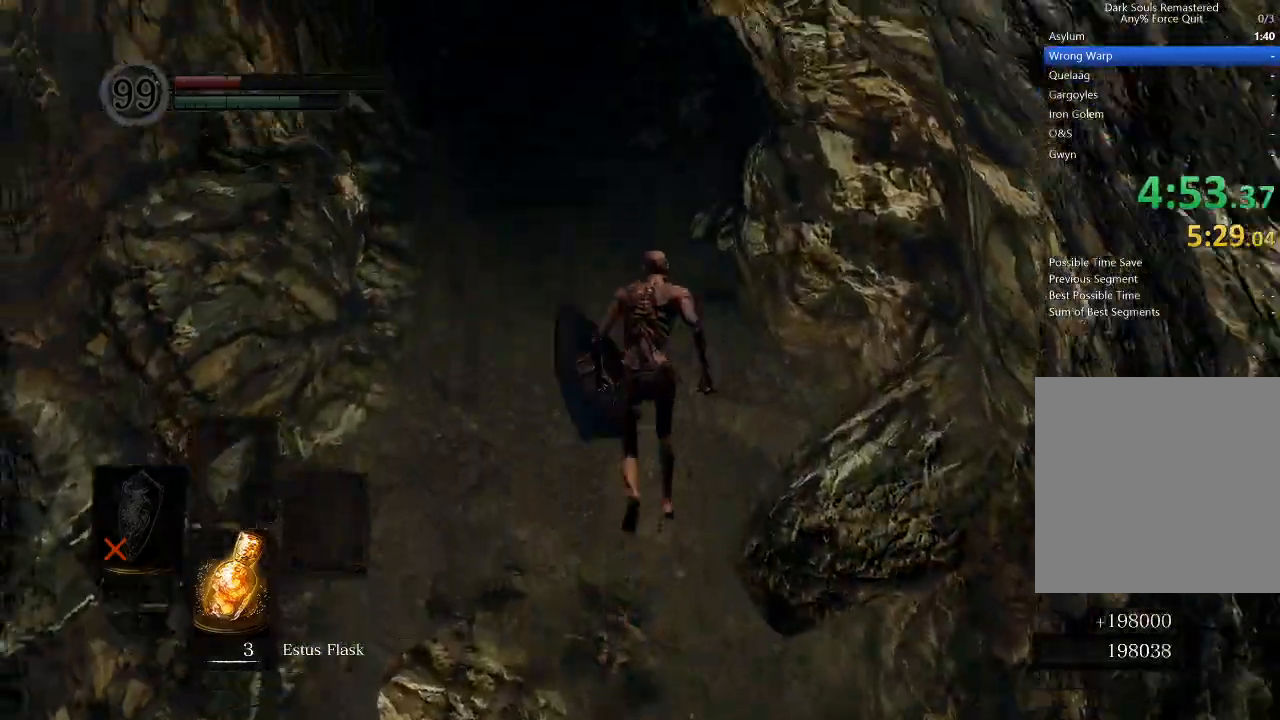
{"buttons": ["B"], "left_stick": "up", "right_stick": "center", "events": []}
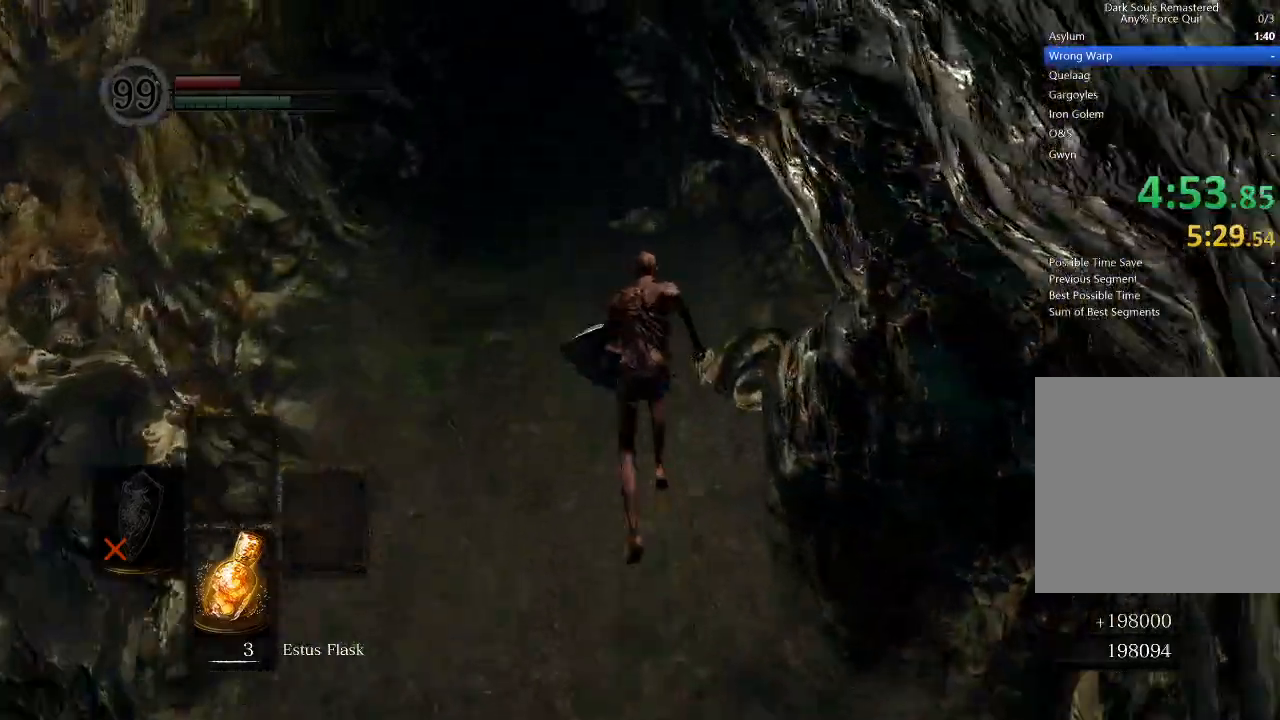
{"buttons": ["B"], "left_stick": "up", "right_stick": "center", "events": []}
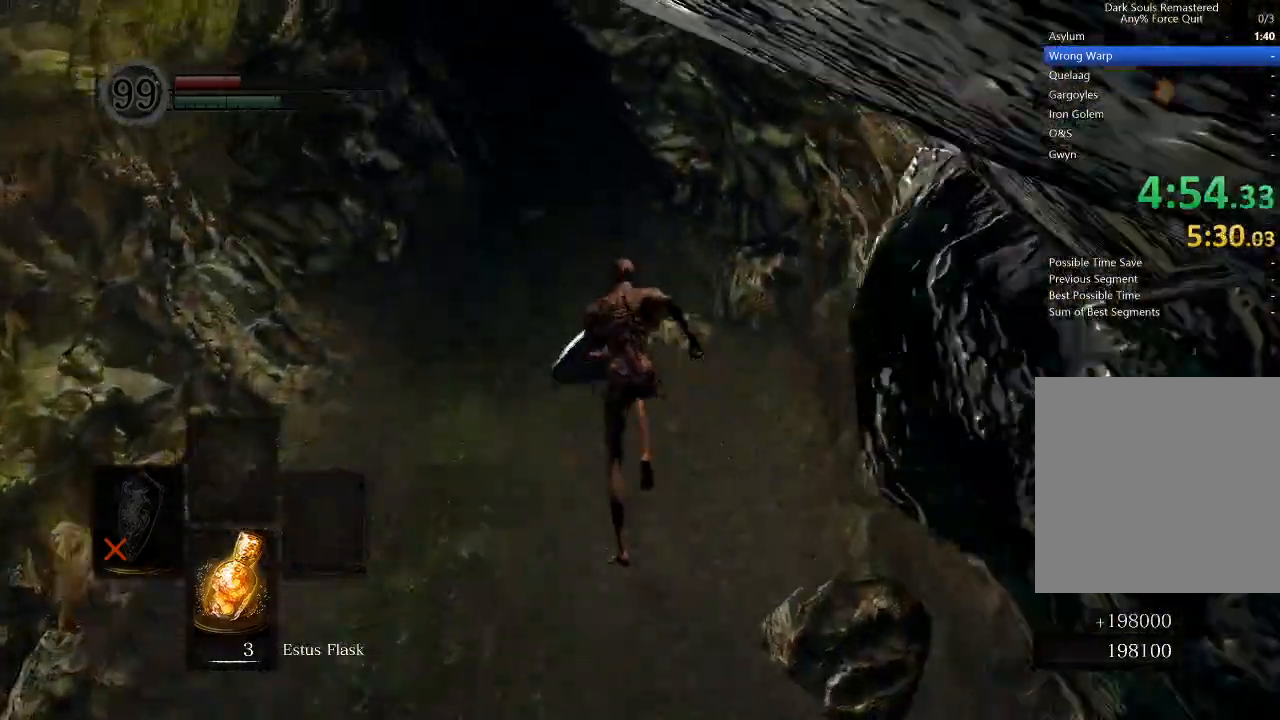
{"buttons": ["B"], "left_stick": "up", "right_stick": "center", "events": []}
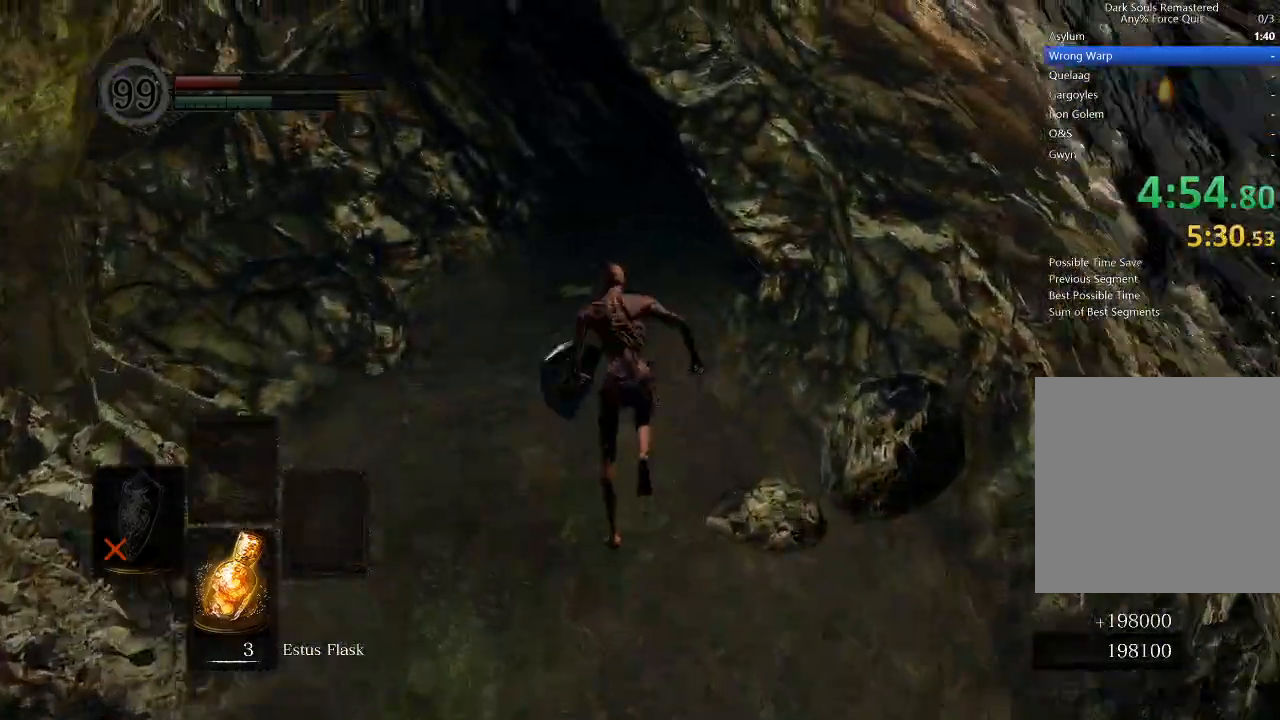
{"buttons": ["B"], "left_stick": "up", "right_stick": "center", "events": []}
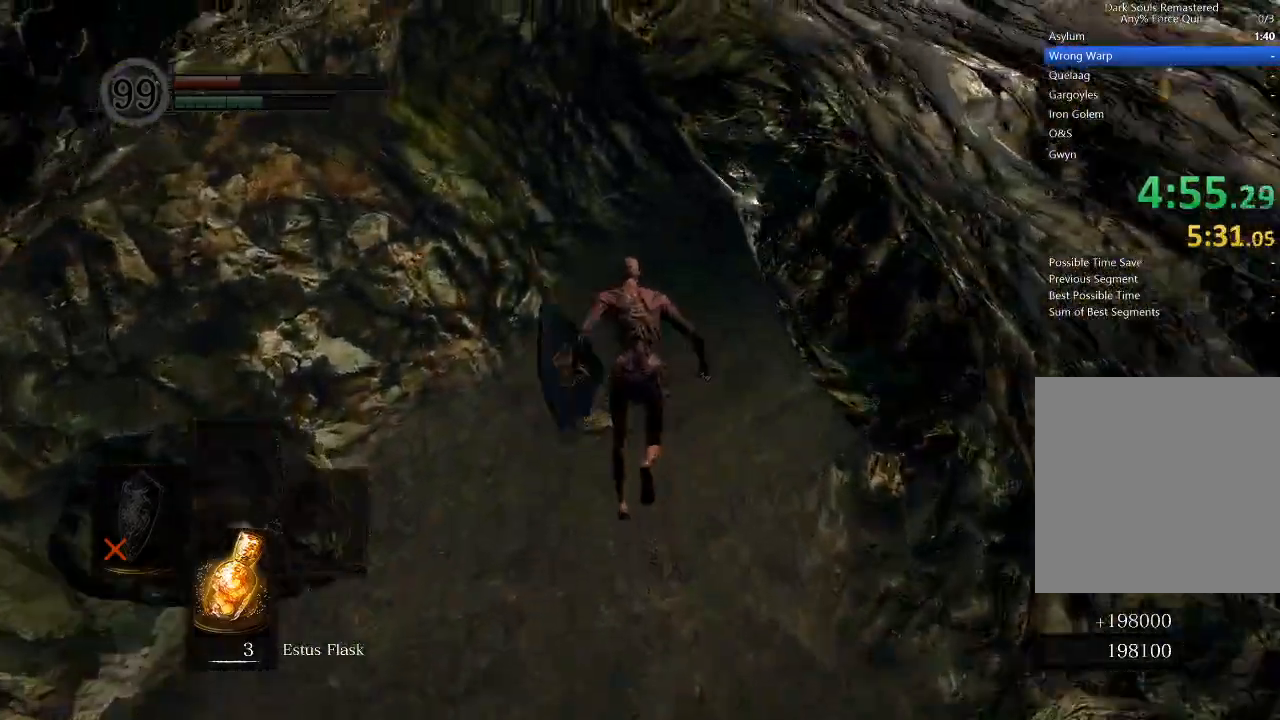
{"buttons": ["B"], "left_stick": "up", "right_stick": "center", "events": [[200, "right_stick", "down-right"], [367, "right_stick", "center"]]}
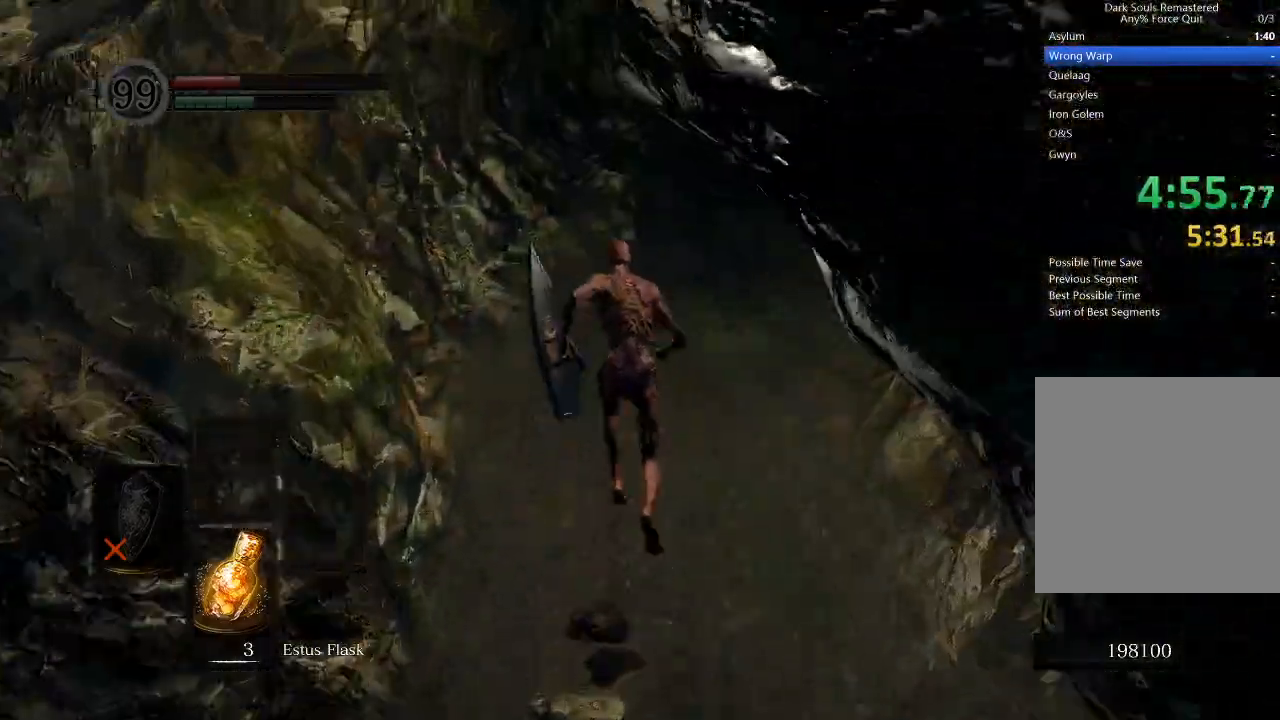
{"buttons": ["B"], "left_stick": "up", "right_stick": "center", "events": [[300, "right_stick", "down-right"], [400, "right_stick", "center"]]}
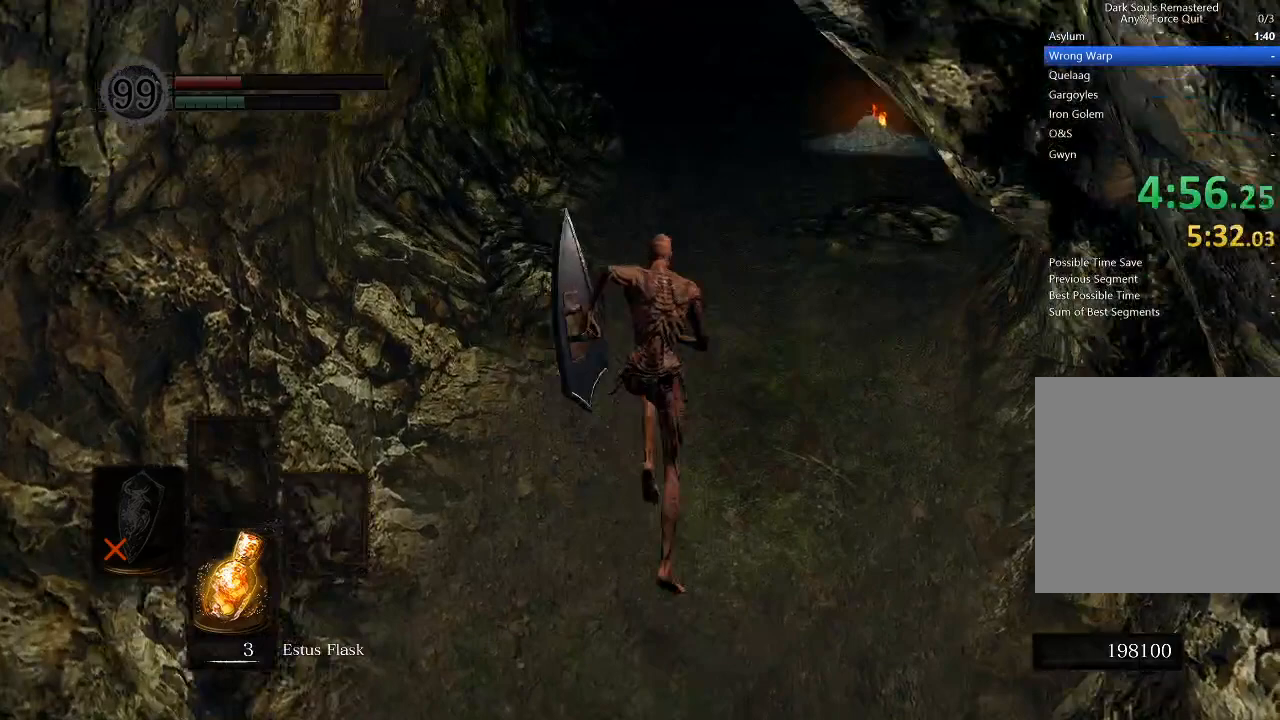
{"buttons": ["B"], "left_stick": "up", "right_stick": "center", "events": [[400, "right_stick", "down-right"], [467, "right_stick", "center"]]}
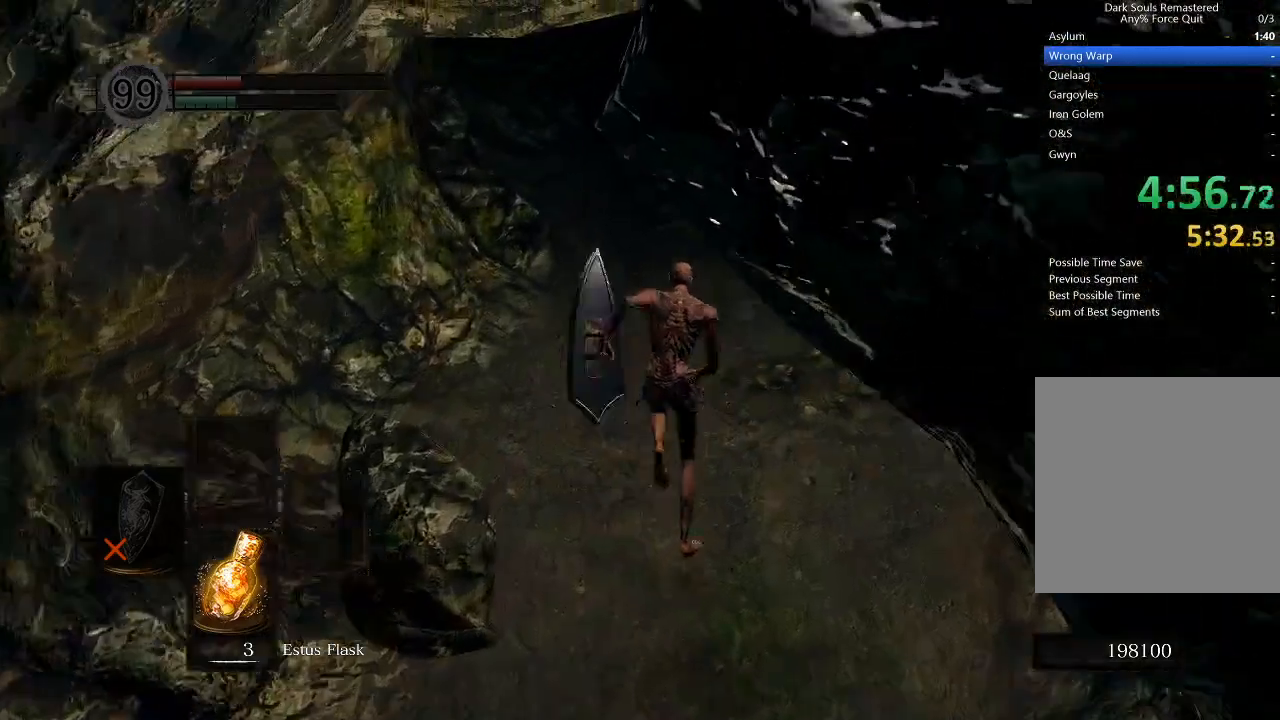
{"buttons": ["B"], "left_stick": "up", "right_stick": "center", "events": []}
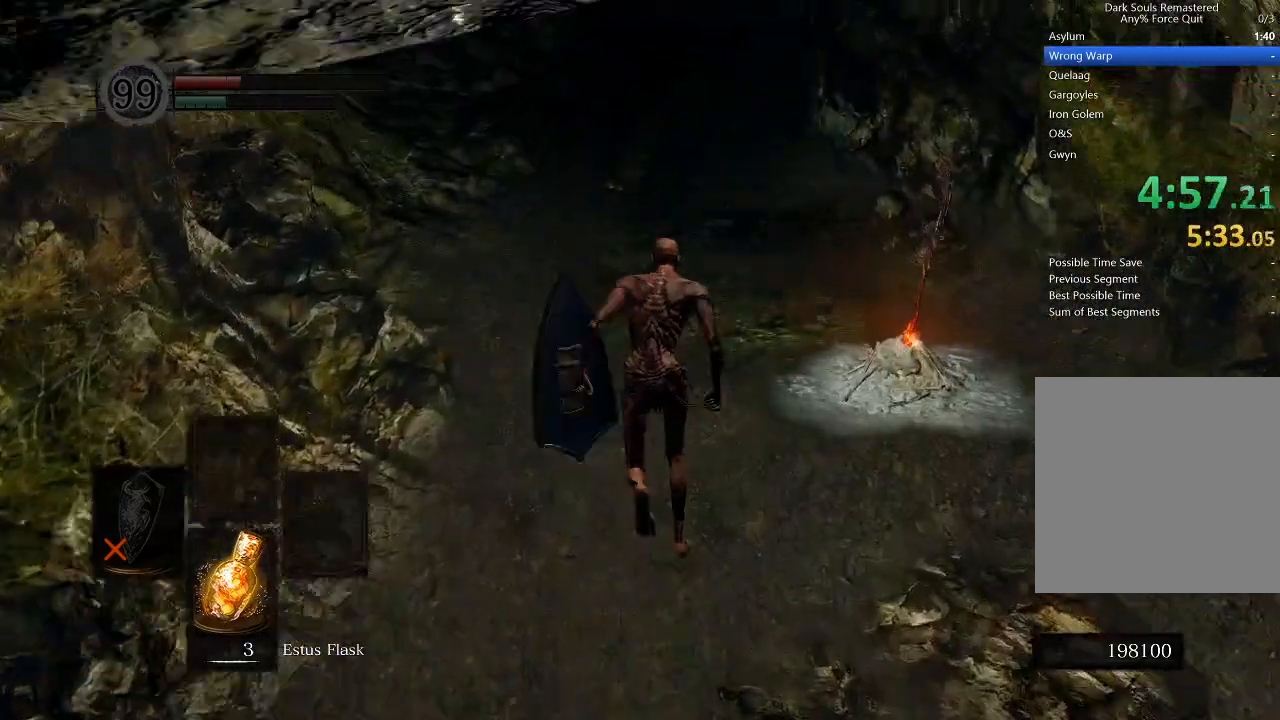
{"buttons": ["A"], "left_stick": "center", "right_stick": "center", "events": [[33, "right_stick", "down-right"], [200, "B", "up"], [200, "right_stick", "center"], [233, "left_stick", "up-right"], [300, "A", "down"], [367, "left_stick", "center"], [400, "A", "up"], [433, "A", "down"]]}
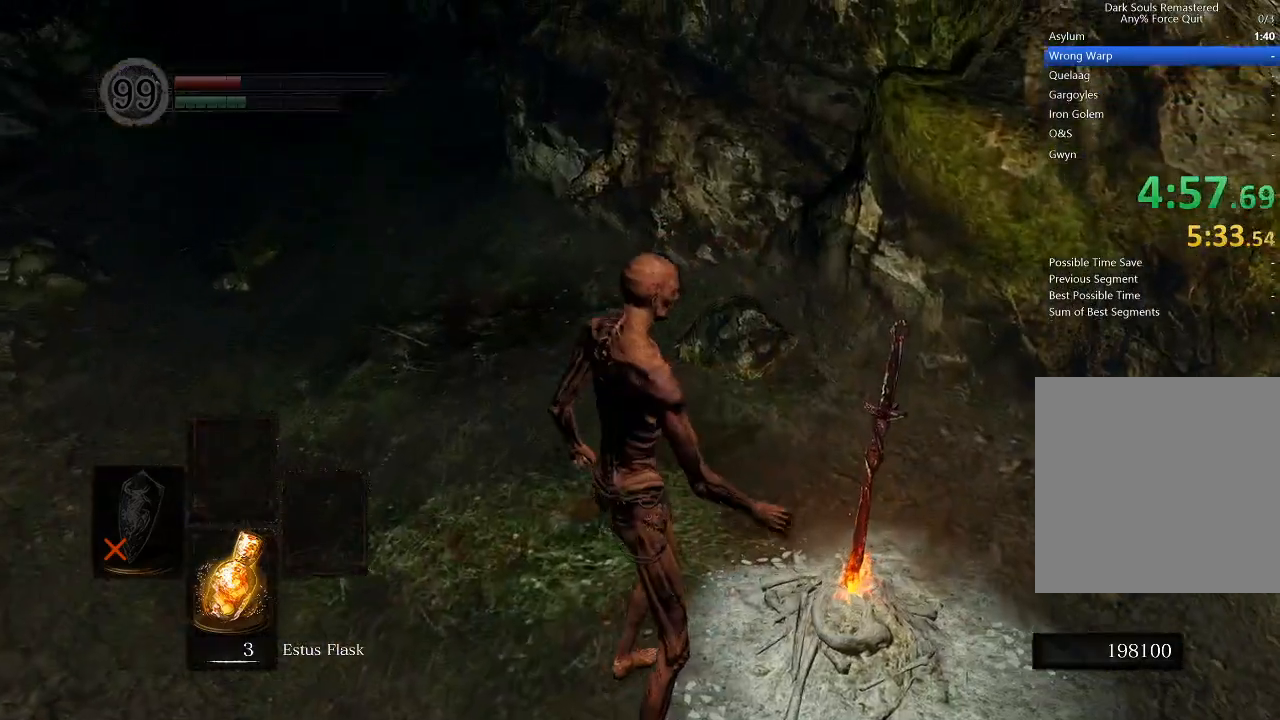
{"buttons": [], "left_stick": "center", "right_stick": "center", "events": [[33, "A", "up"], [67, "A", "down"], [200, "A", "up"]]}
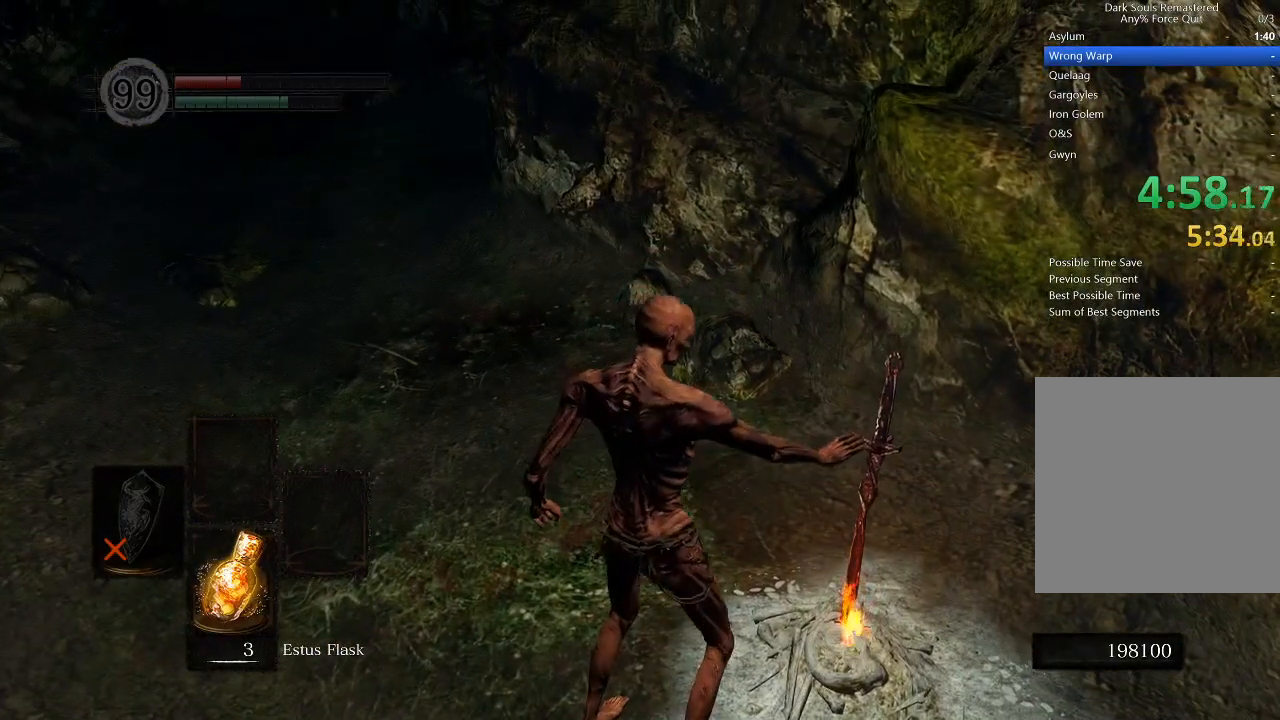
{"buttons": [], "left_stick": "center", "right_stick": "center", "events": []}
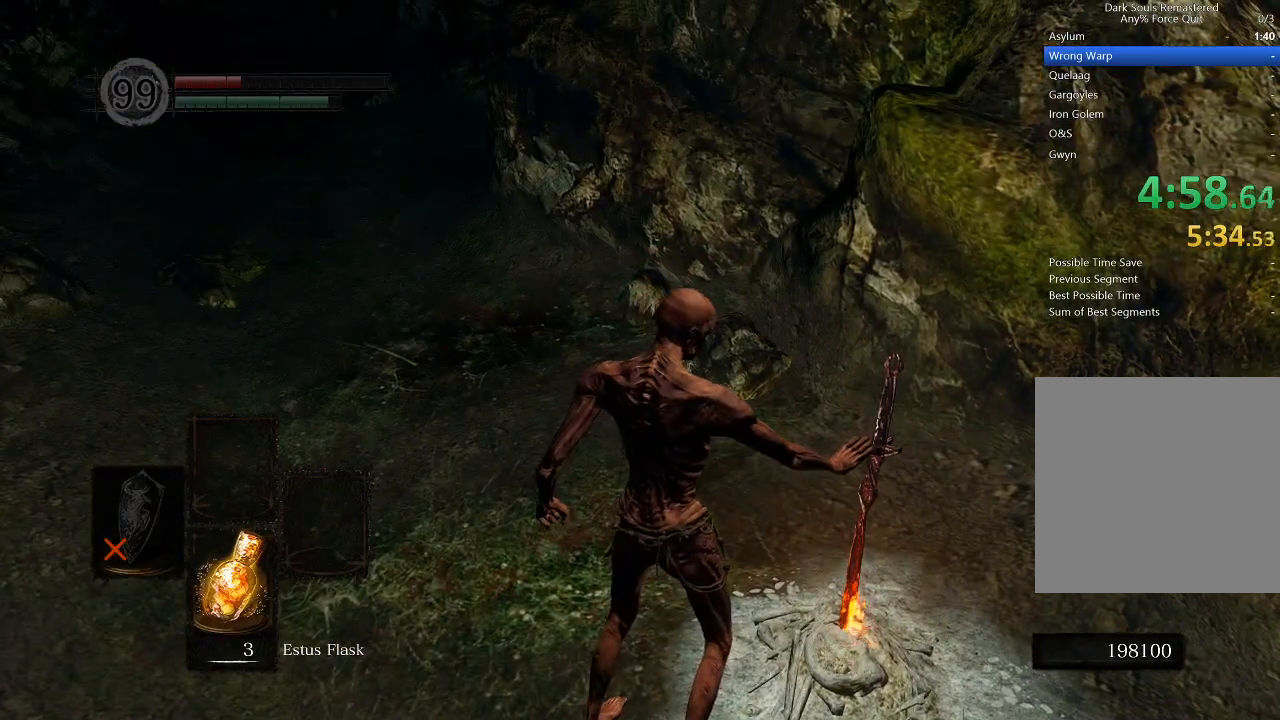
{"buttons": [], "left_stick": "center", "right_stick": "center", "events": []}
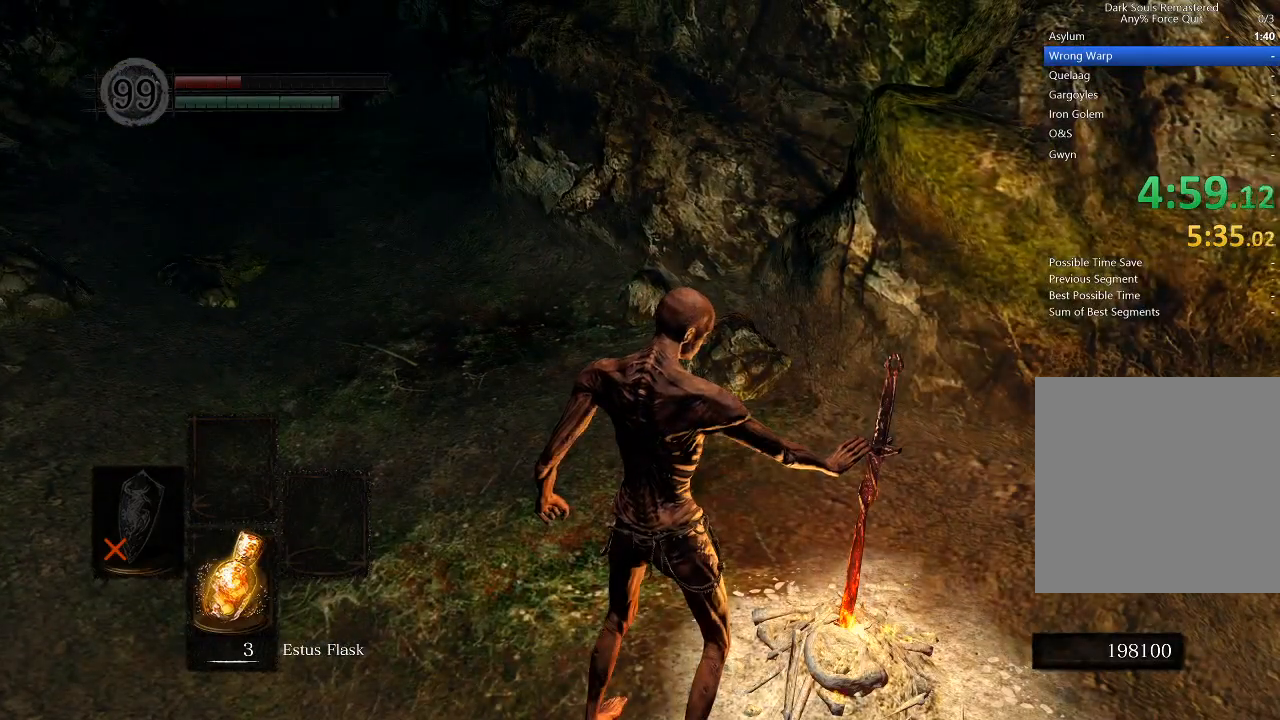
{"buttons": [], "left_stick": "center", "right_stick": "center", "events": []}
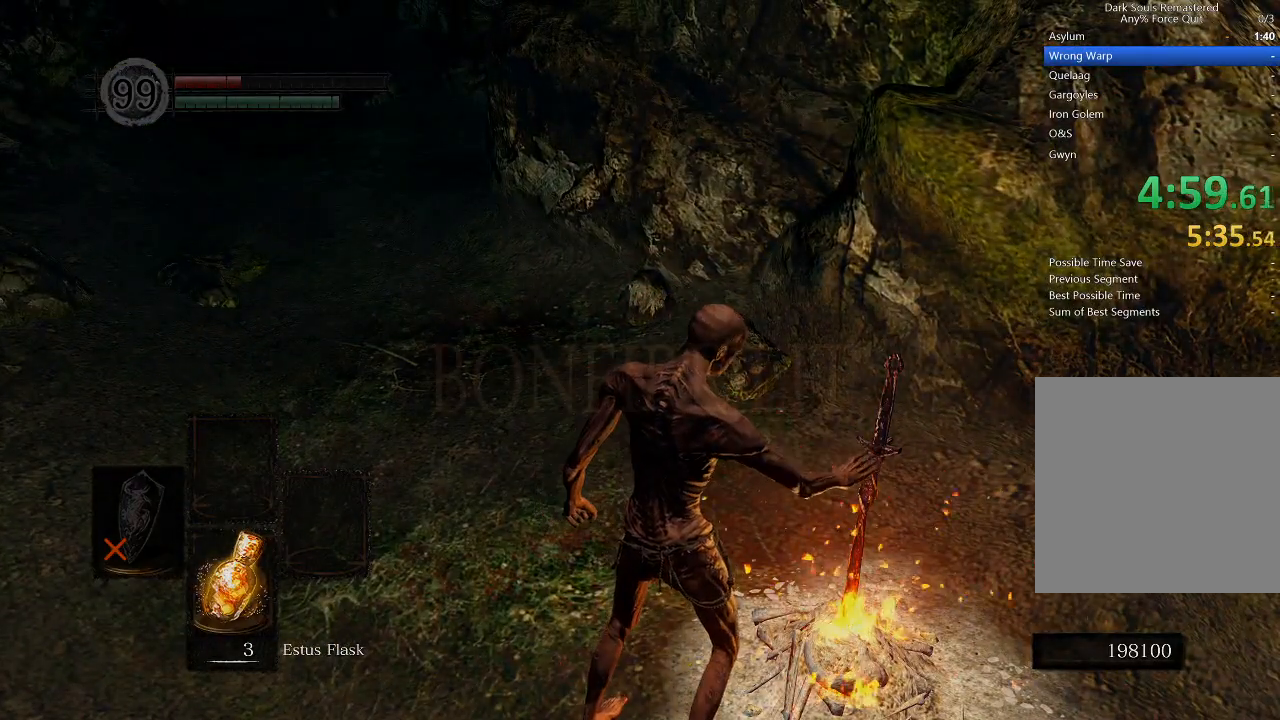
{"buttons": [], "left_stick": "center", "right_stick": "center", "events": []}
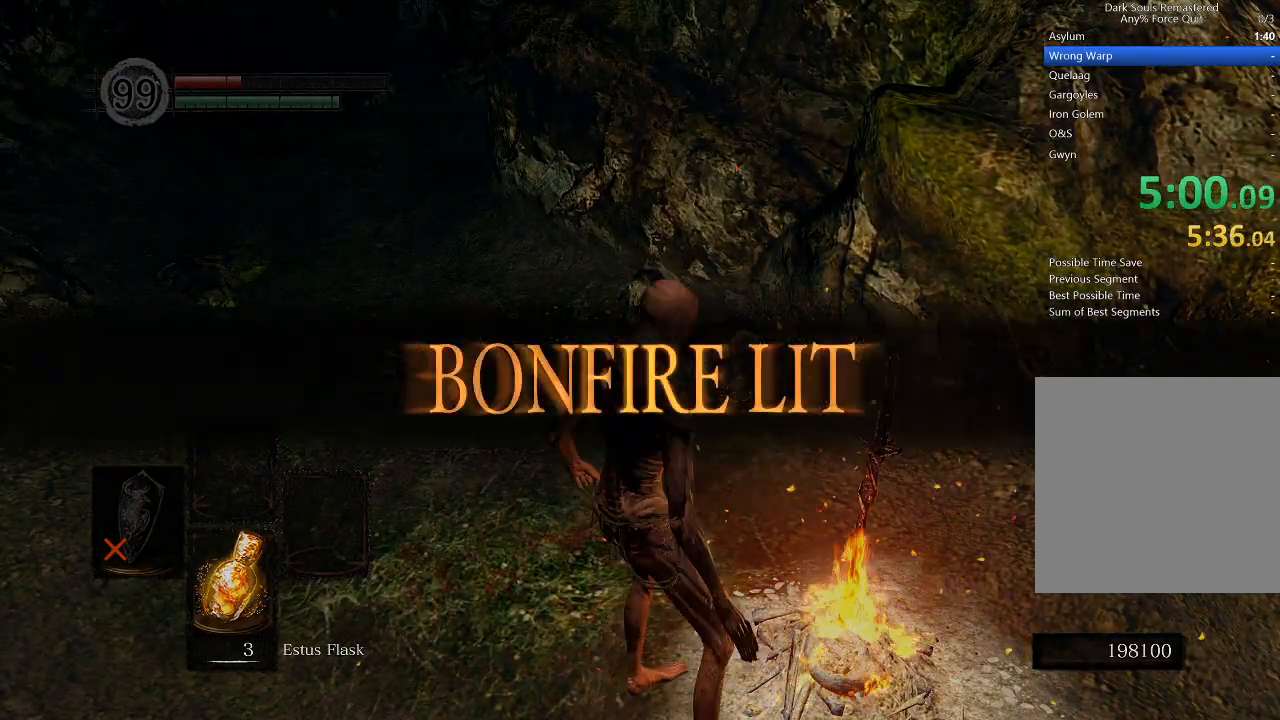
{"buttons": [], "left_stick": "center", "right_stick": "center", "events": []}
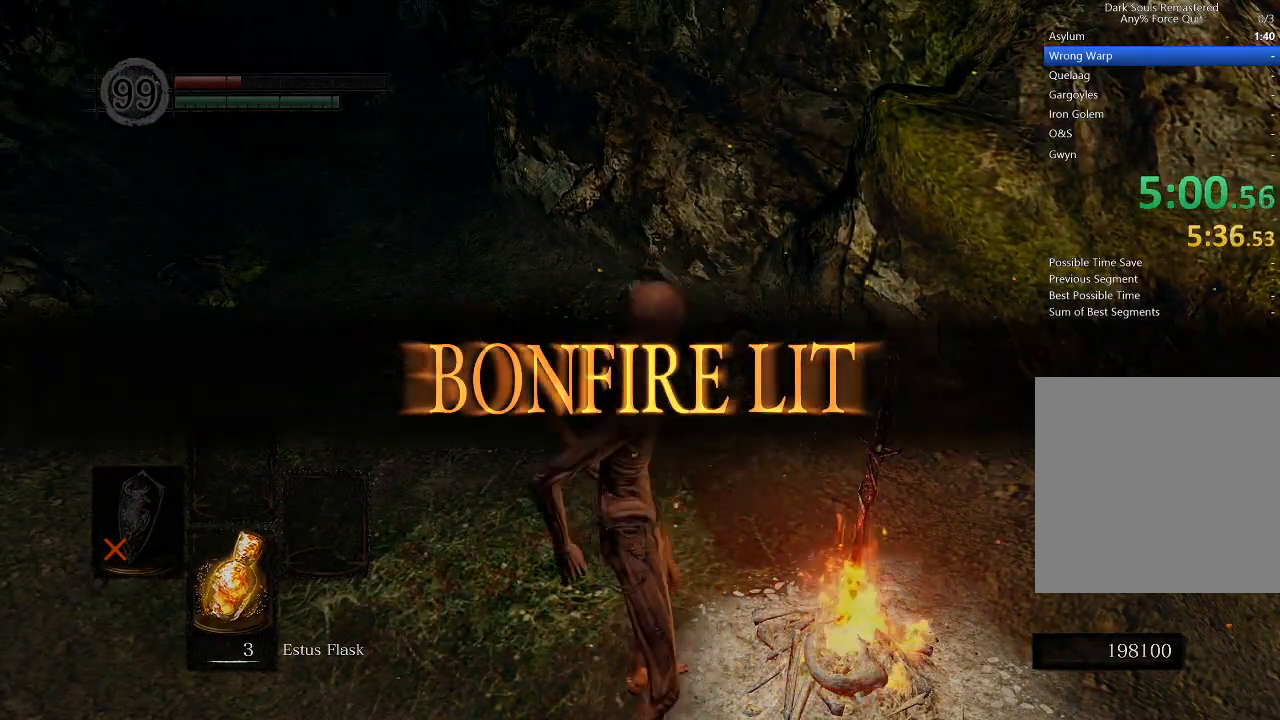
{"buttons": [], "left_stick": "center", "right_stick": "center", "events": []}
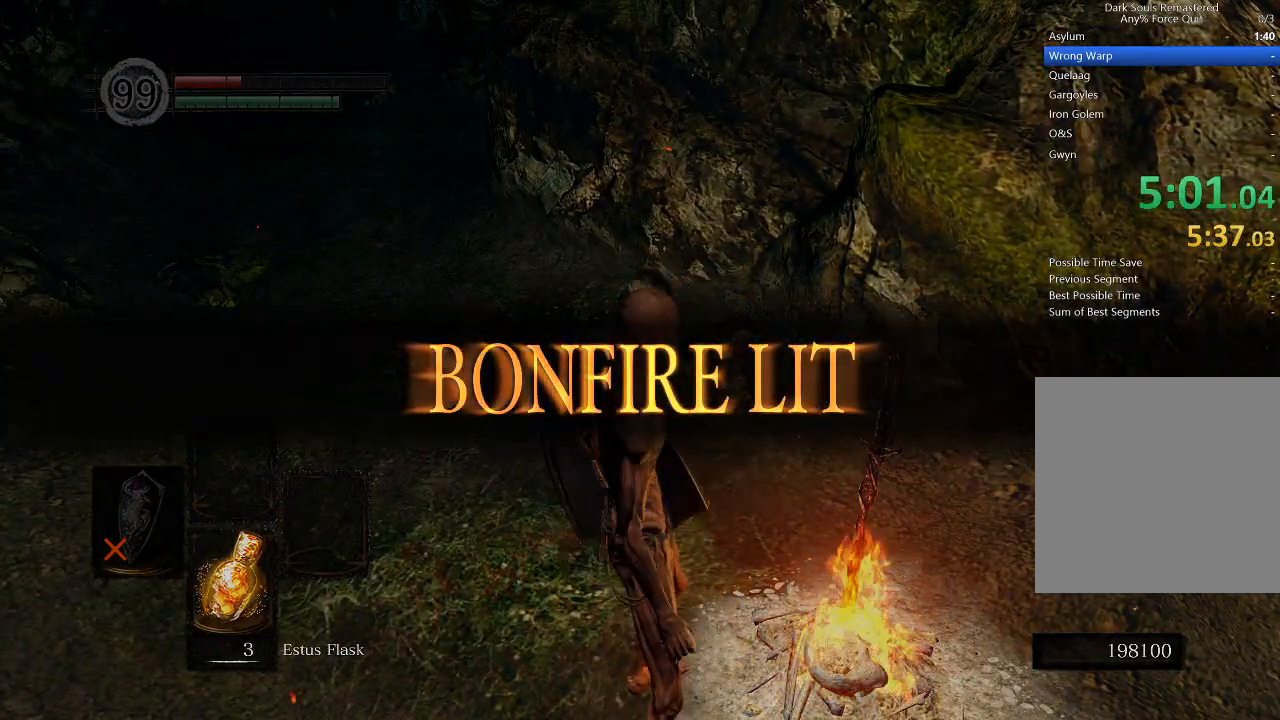
{"buttons": [], "left_stick": "center", "right_stick": "center", "events": []}
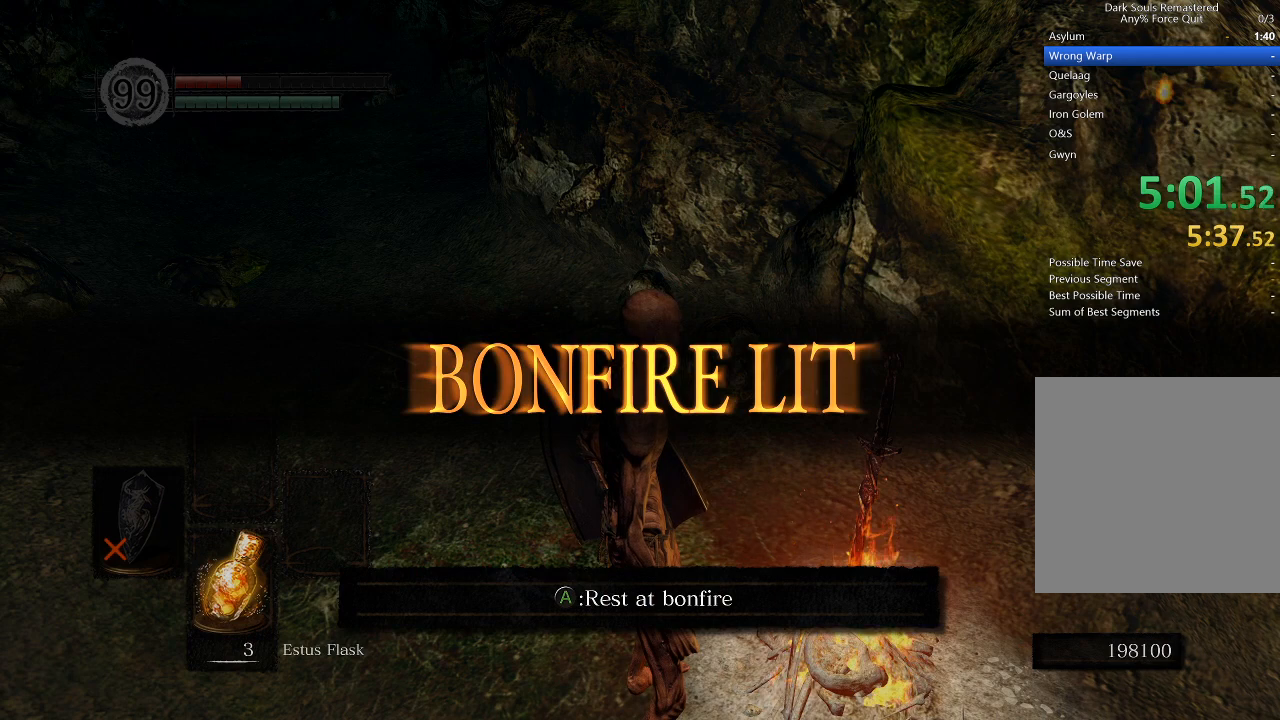
{"buttons": [], "left_stick": "center", "right_stick": "center", "events": [[100, "A", "down"], [233, "A", "up"]]}
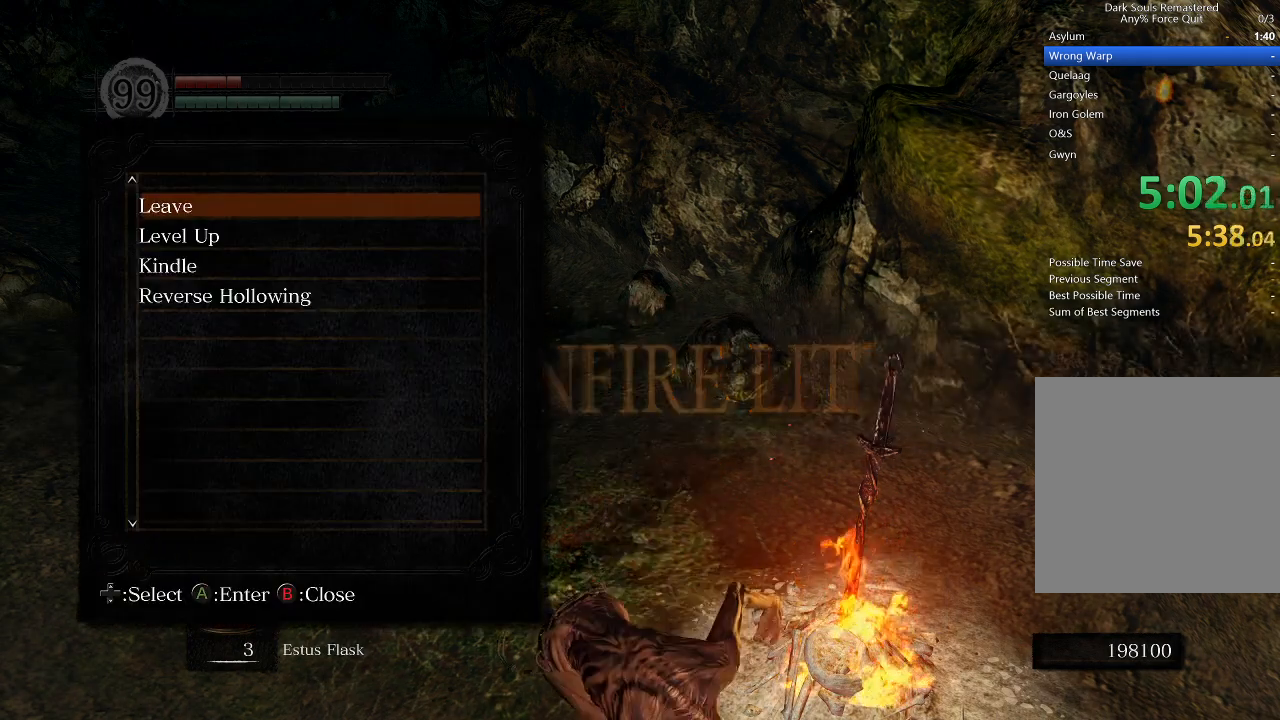
{"buttons": [], "left_stick": "center", "right_stick": "center", "events": [[267, "DPAD_DOWN", "down"], [333, "A", "down"], [333, "DPAD_DOWN", "up"], [433, "A", "up"]]}